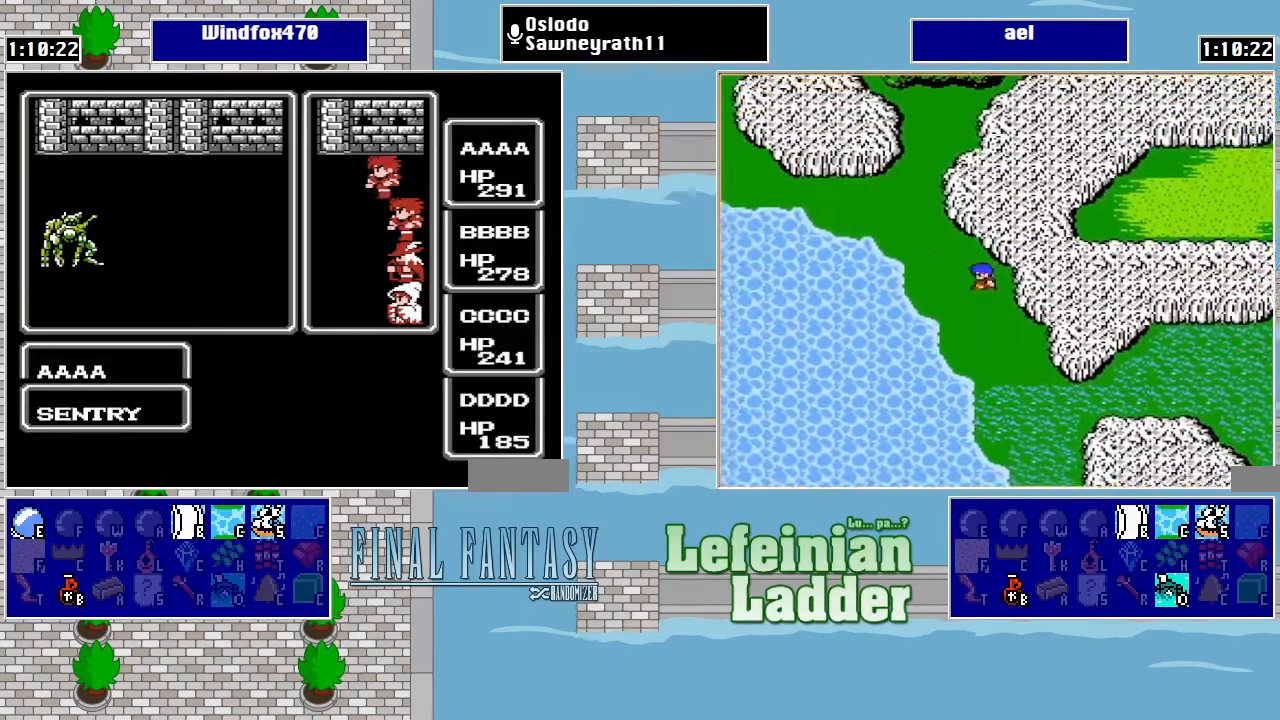
Gameplay with a controller (Nintendo layout); each line is a JSON object with the inputs held at the frame after it. "events" lists button and stick changes between this image and that frame as [ms after this image, input, new state], when the widget could be followed in between. Not read: L3 R3.
{"buttons": [], "events": []}
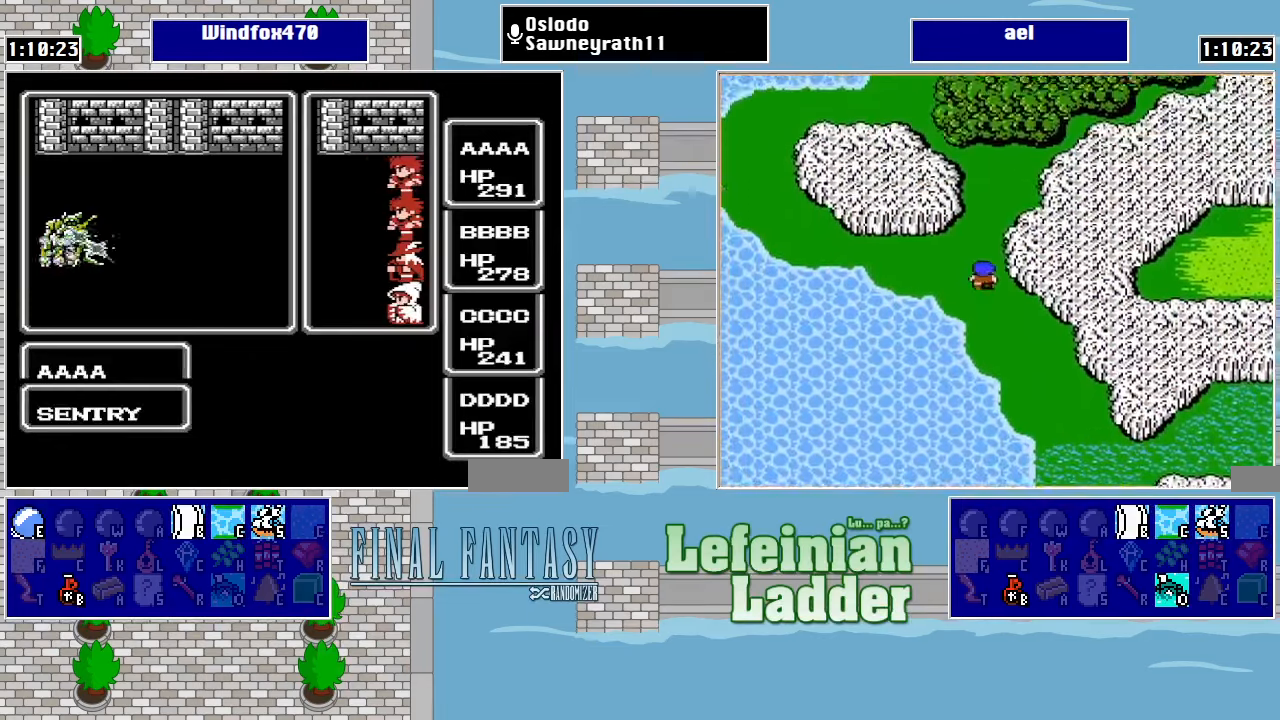
{"buttons": [], "events": []}
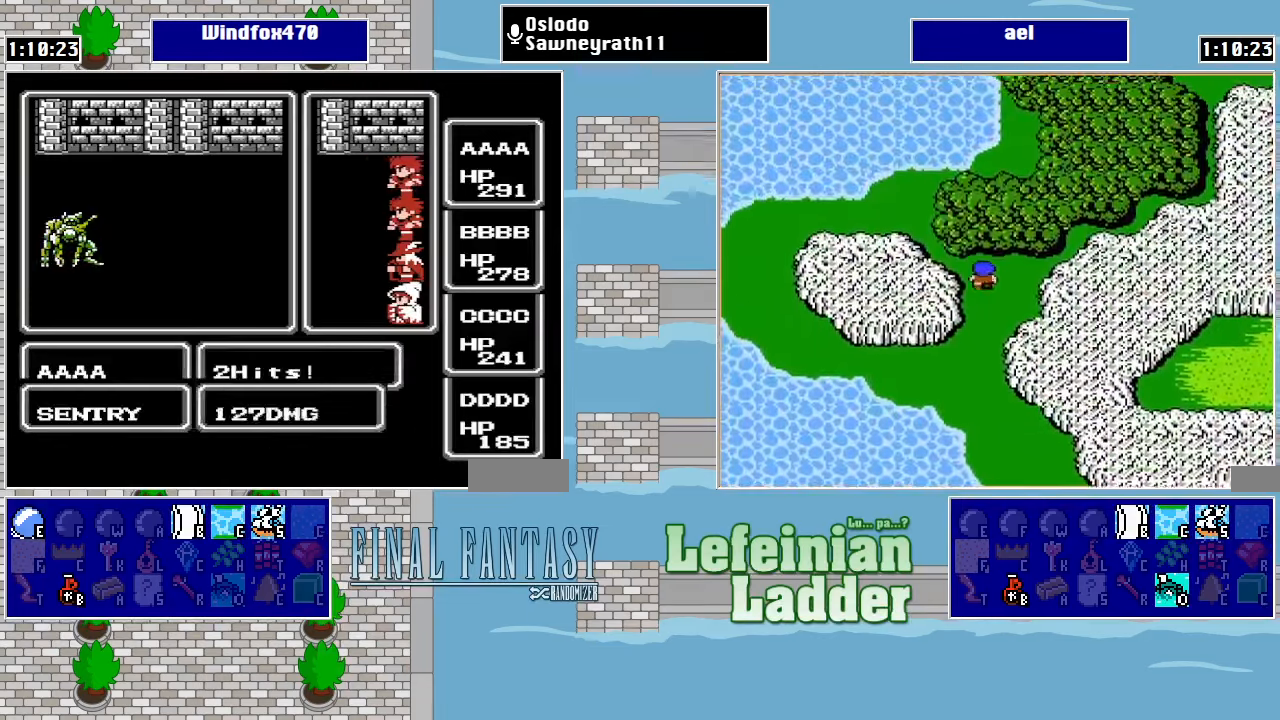
{"buttons": [], "events": []}
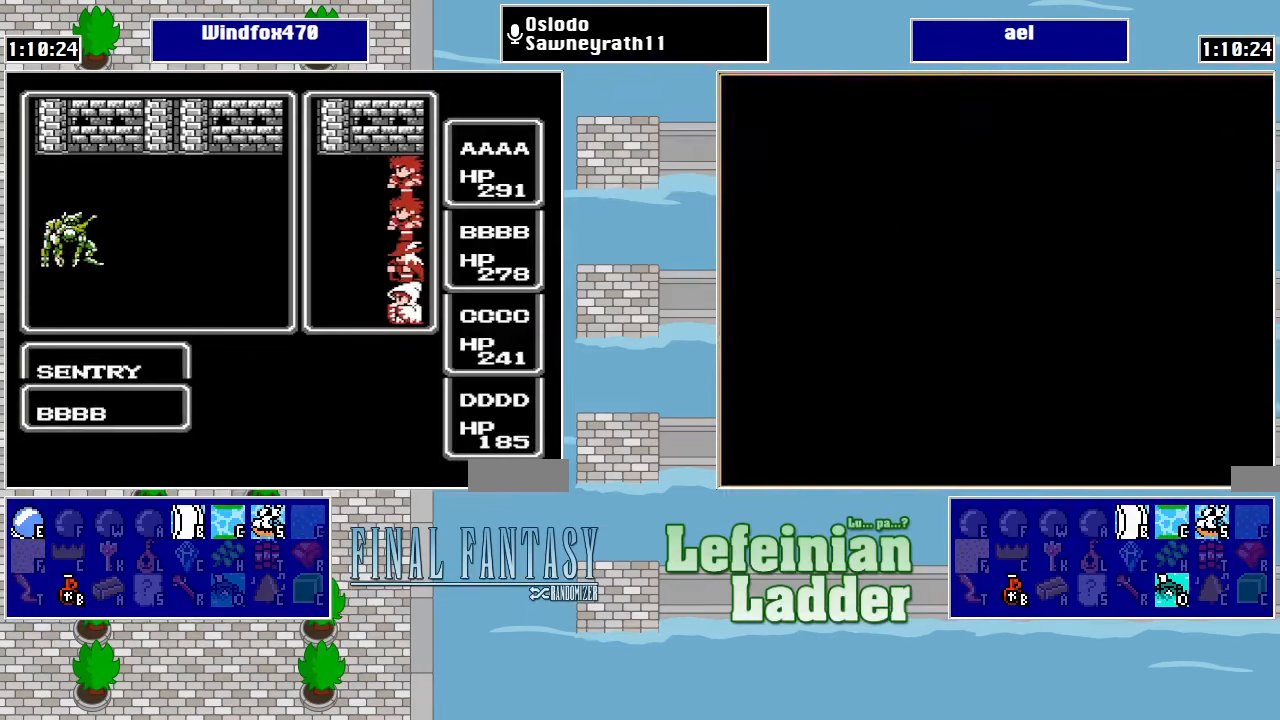
{"buttons": [], "events": []}
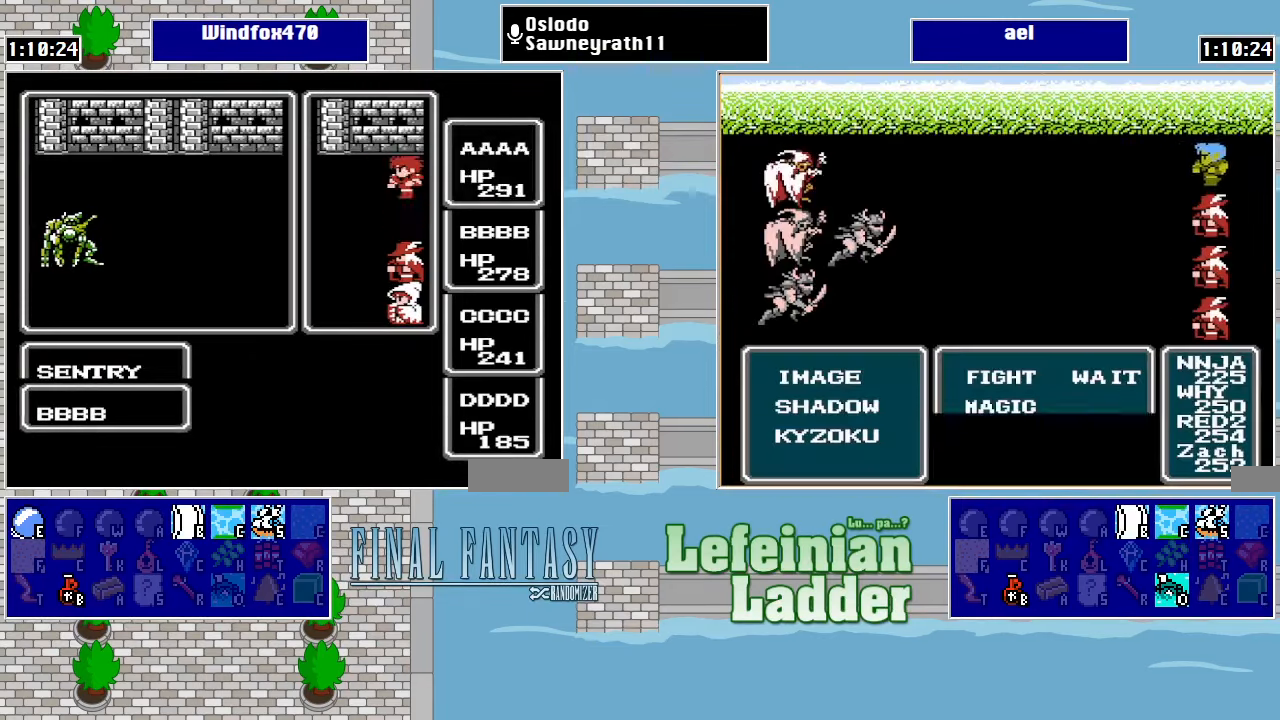
{"buttons": [], "events": []}
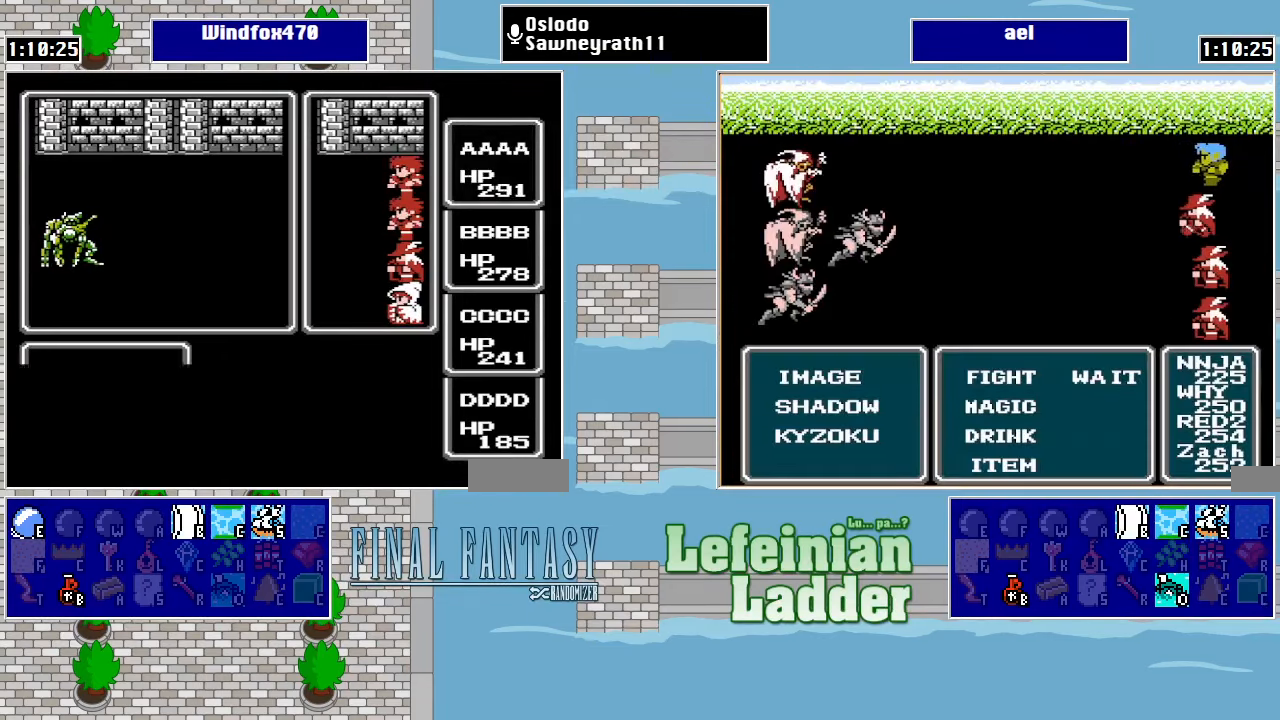
{"buttons": [], "events": []}
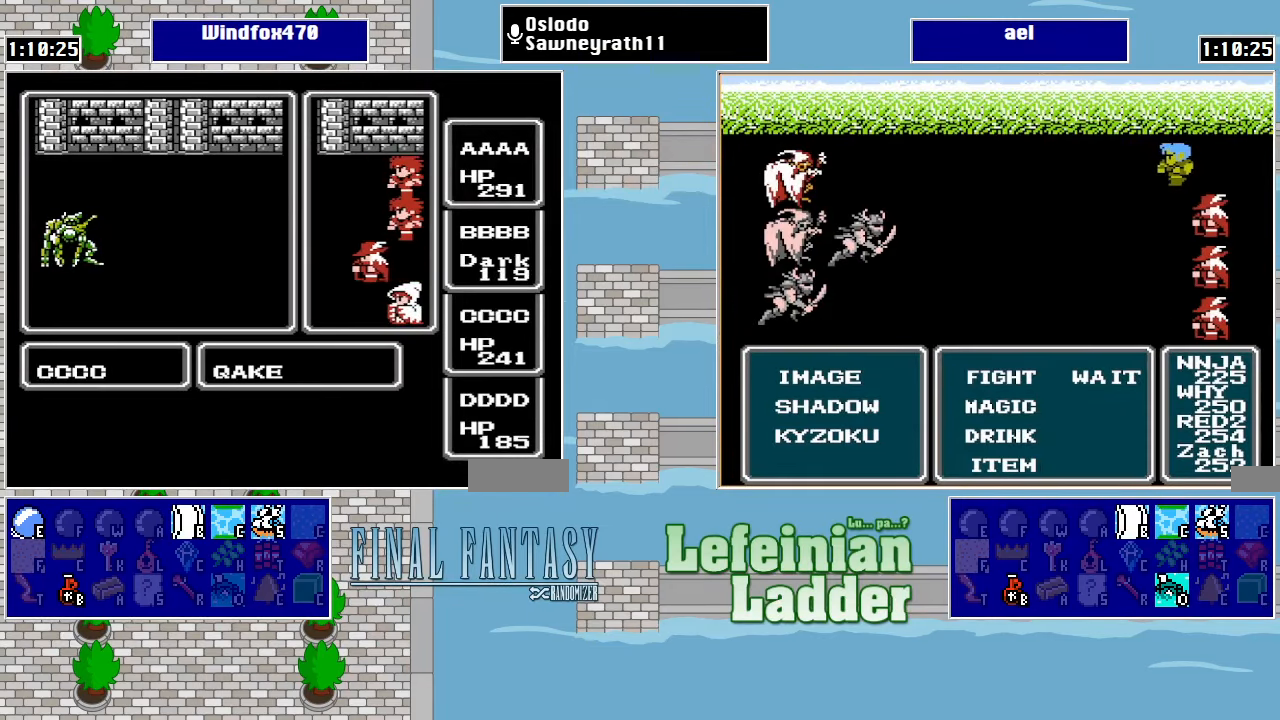
{"buttons": [], "events": []}
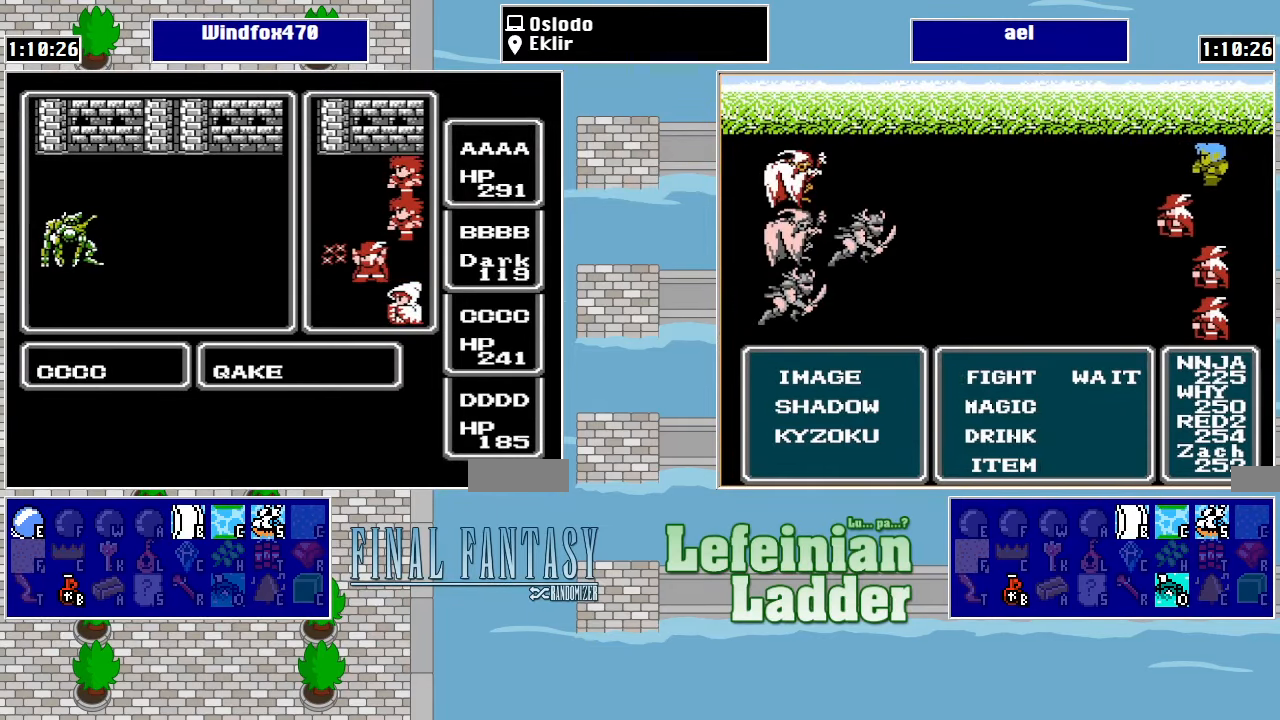
{"buttons": [], "events": []}
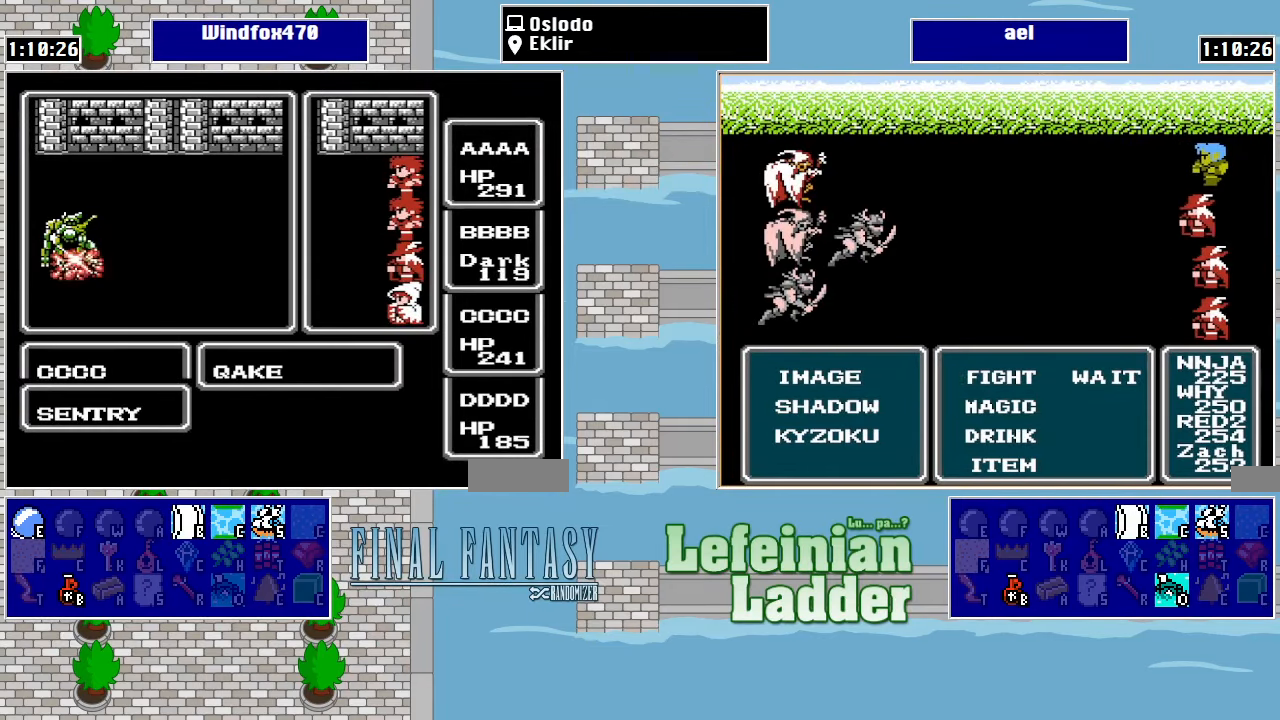
{"buttons": [], "events": []}
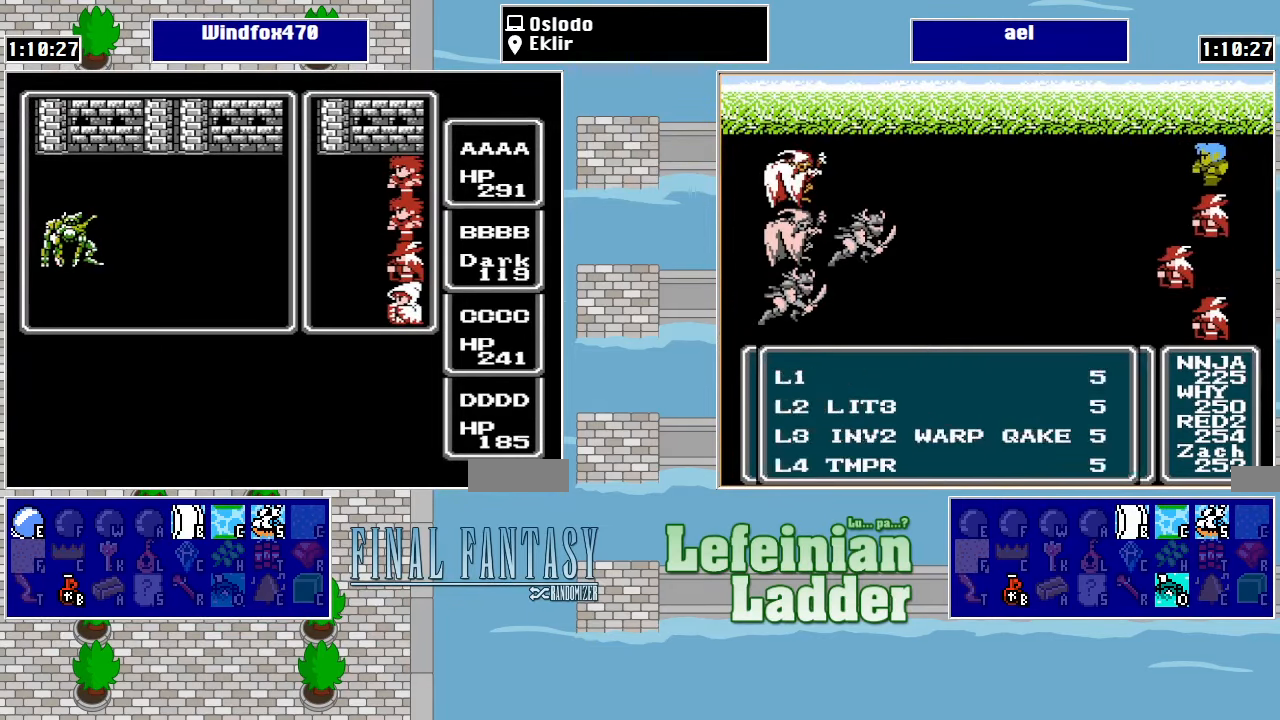
{"buttons": [], "events": []}
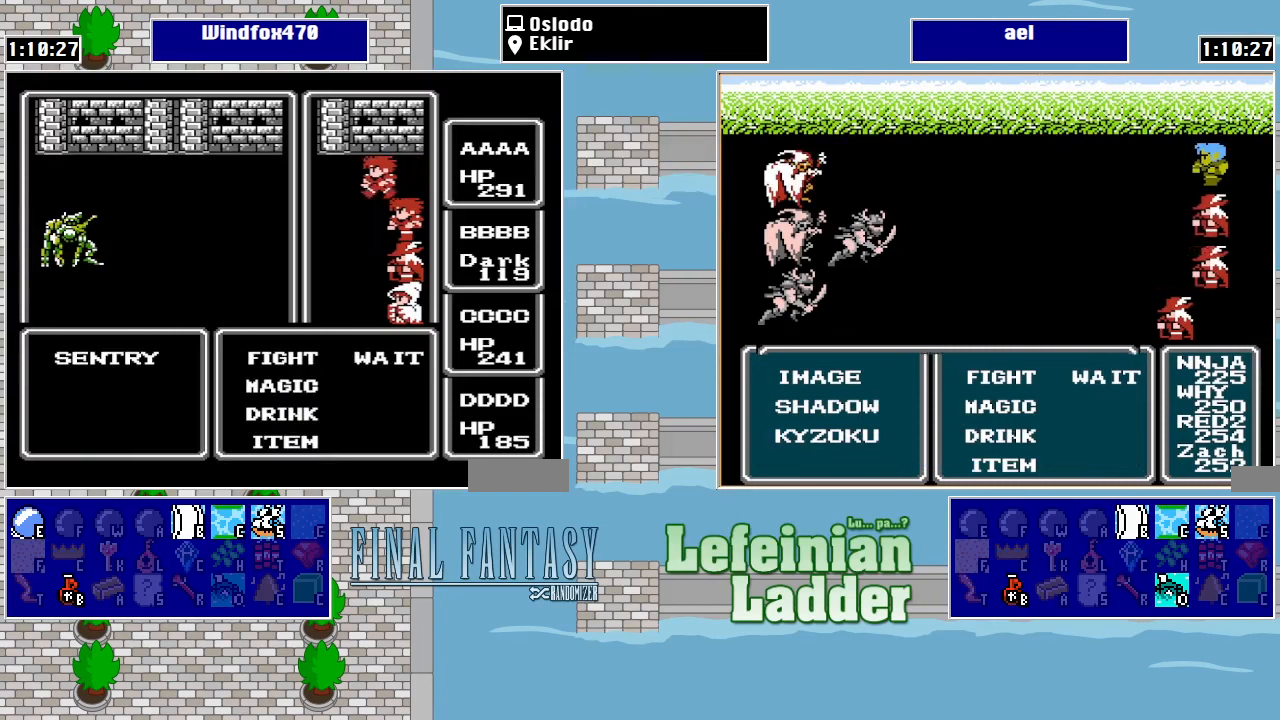
{"buttons": [], "events": [[200, "A", "down"], [267, "A", "up"], [334, "A", "down"], [434, "A", "up"]]}
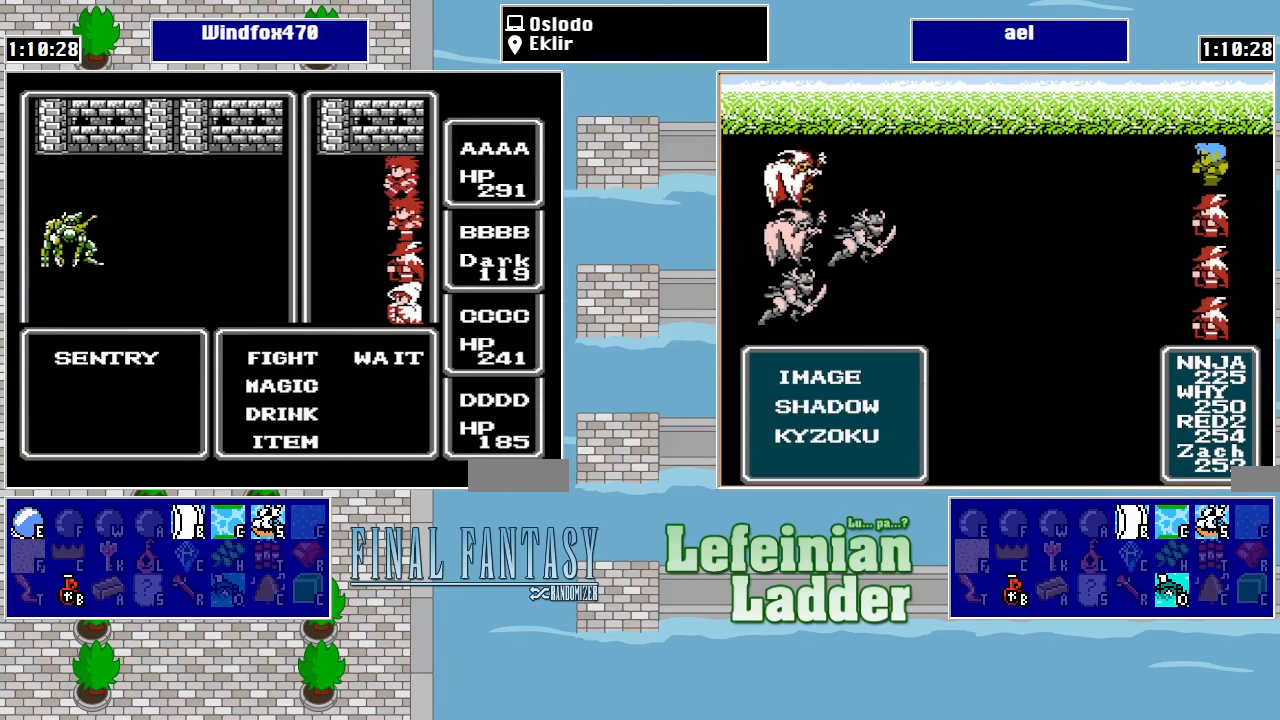
{"buttons": [], "events": [[167, "A", "down"], [267, "A", "up"], [334, "A", "down"], [434, "A", "up"]]}
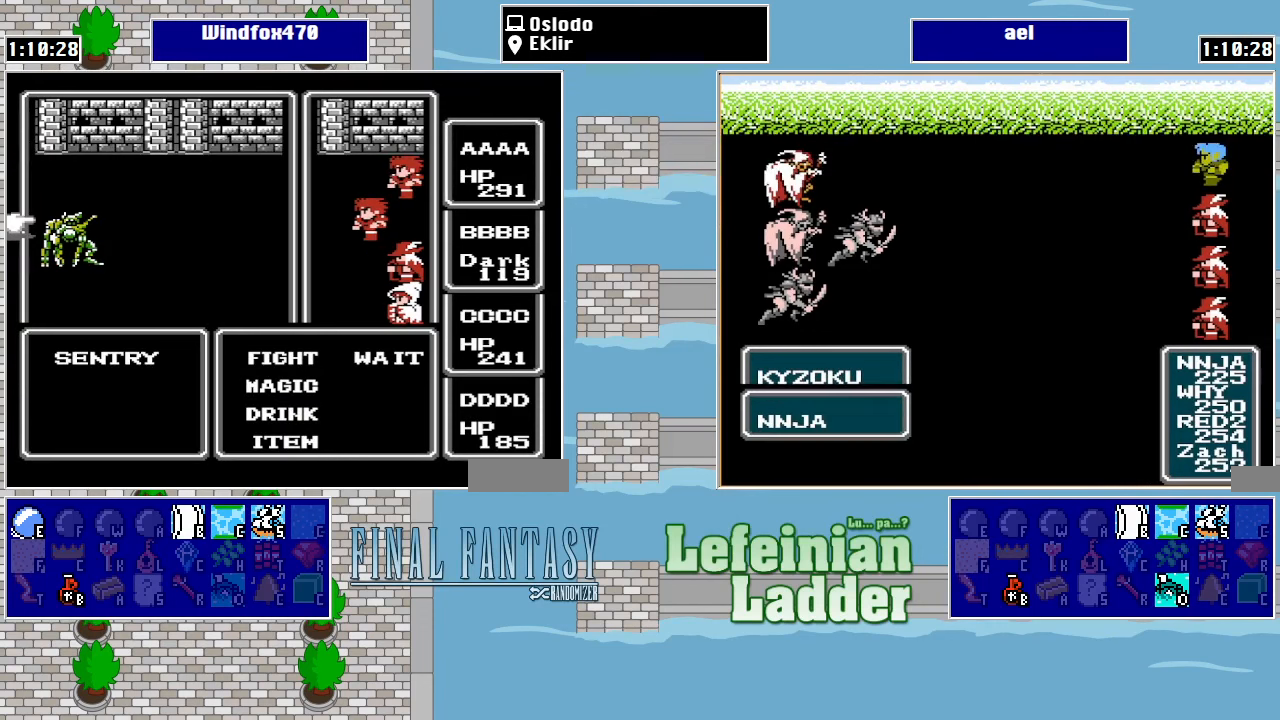
{"buttons": ["A"], "events": [[267, "A", "down"], [367, "A", "up"], [434, "A", "down"]]}
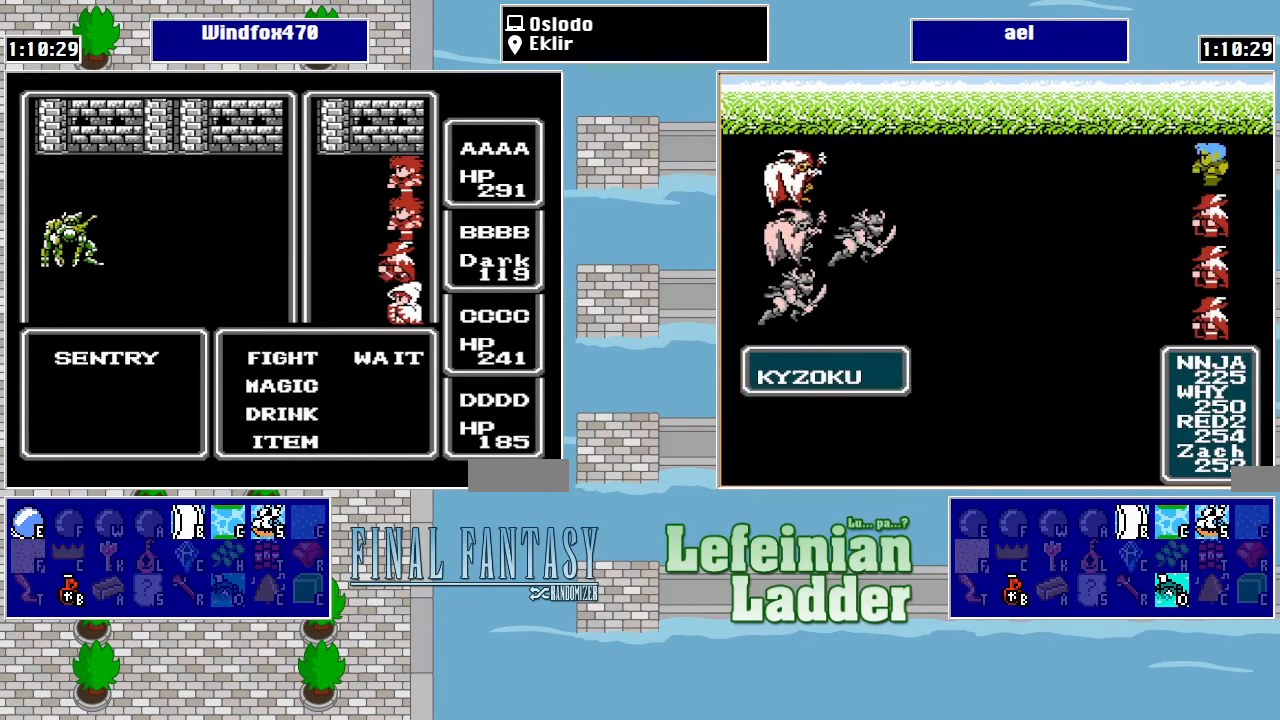
{"buttons": ["A"], "events": [[34, "A", "up"], [267, "A", "down"], [367, "A", "up"], [434, "A", "down"]]}
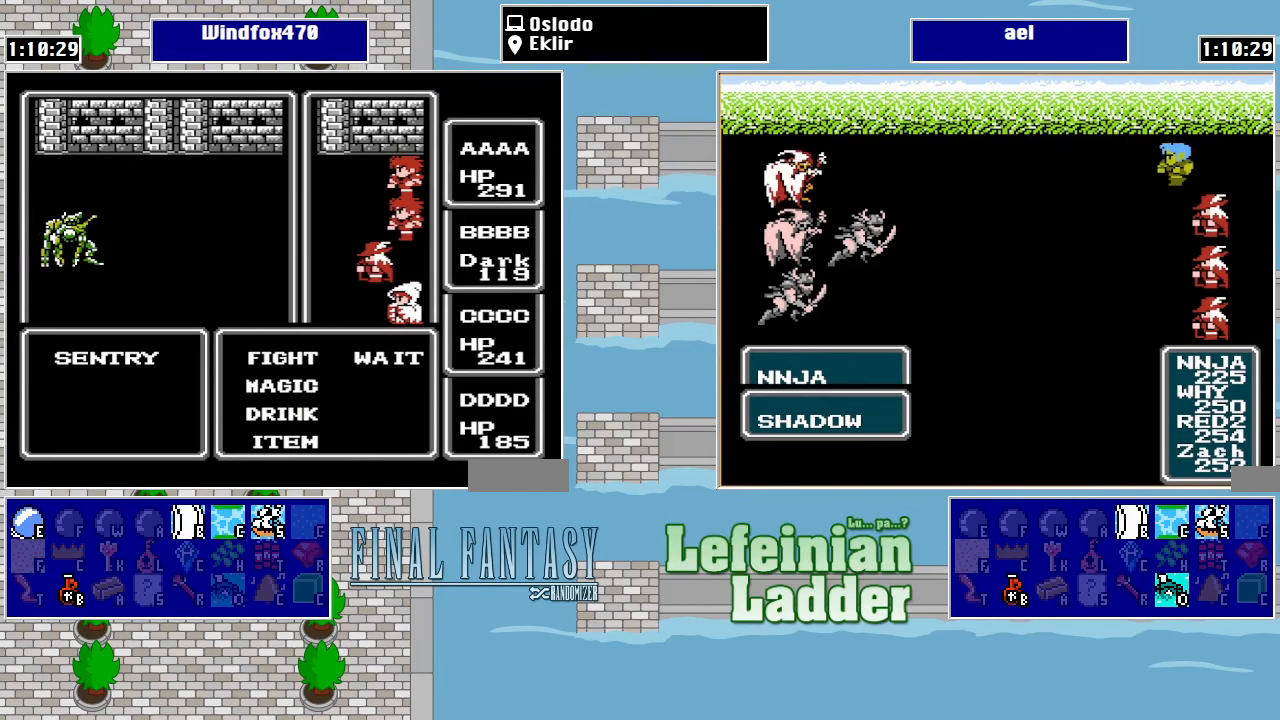
{"buttons": ["A"], "events": [[67, "A", "up"], [367, "DPAD_UP", "down"], [467, "A", "down"], [500, "DPAD_UP", "up"]]}
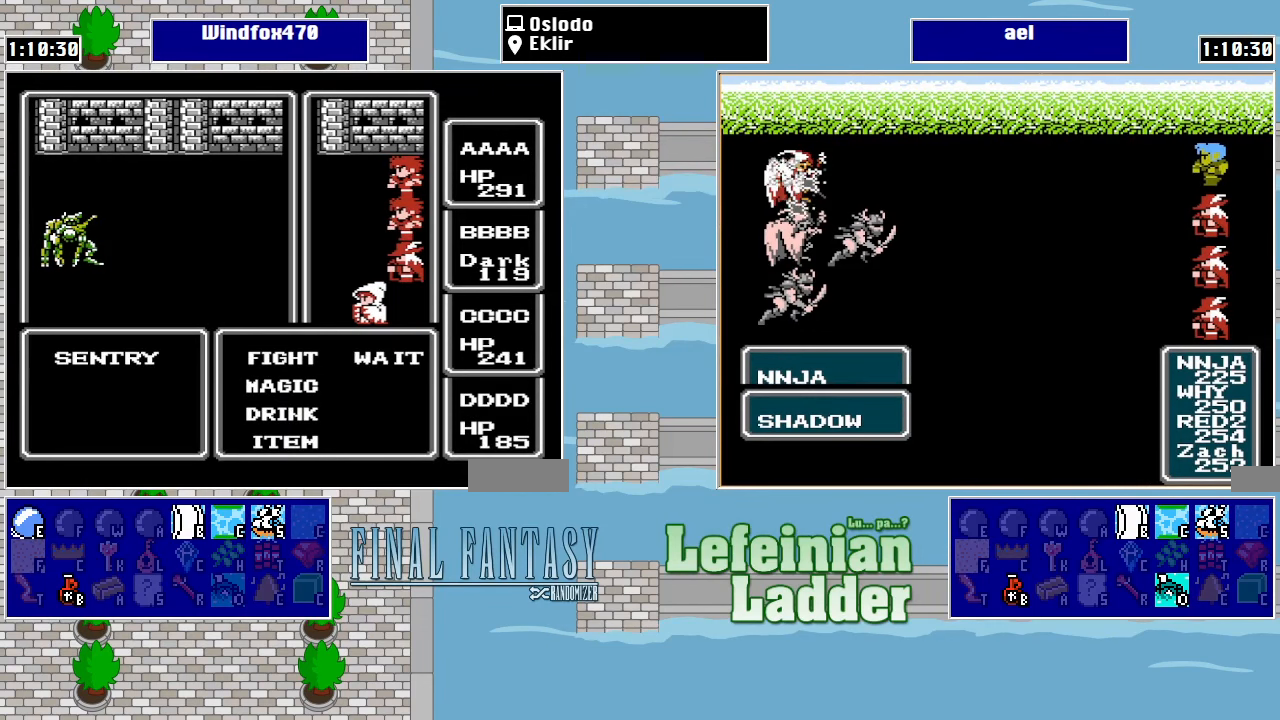
{"buttons": [], "events": [[100, "A", "up"]]}
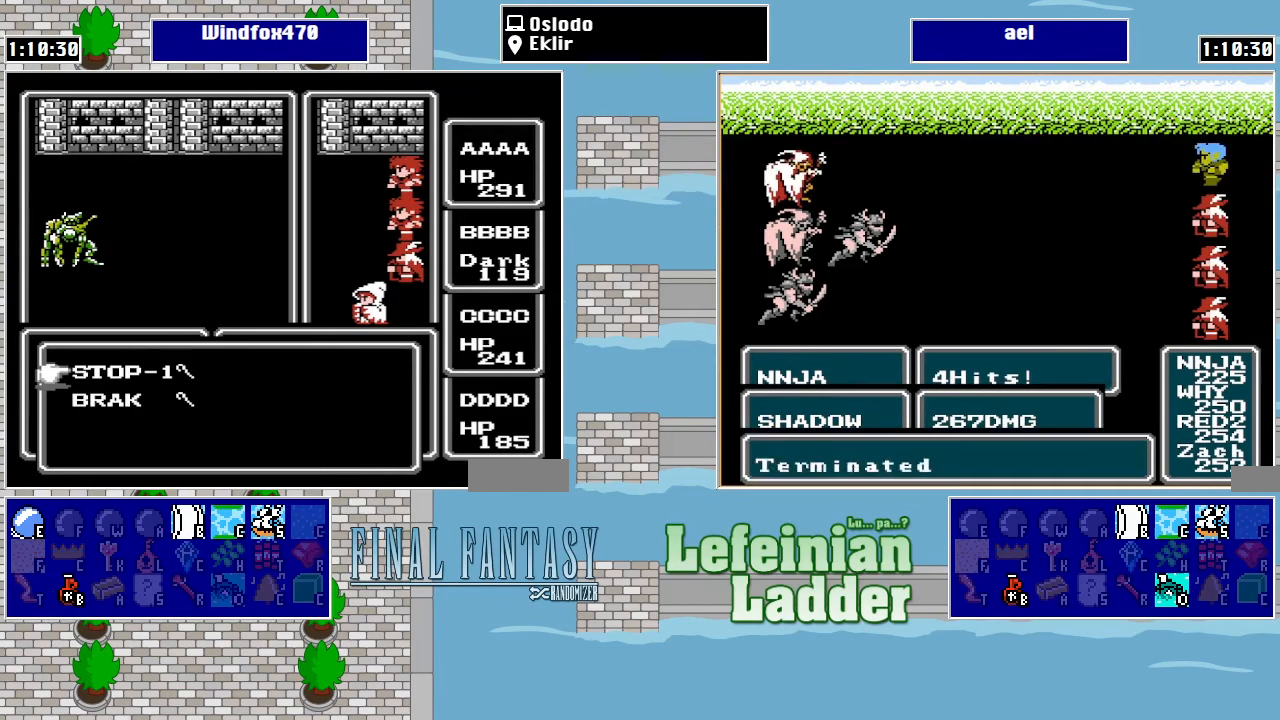
{"buttons": [], "events": [[267, "DPAD_DOWN", "down"], [334, "A", "down"], [400, "DPAD_DOWN", "up"], [467, "A", "up"]]}
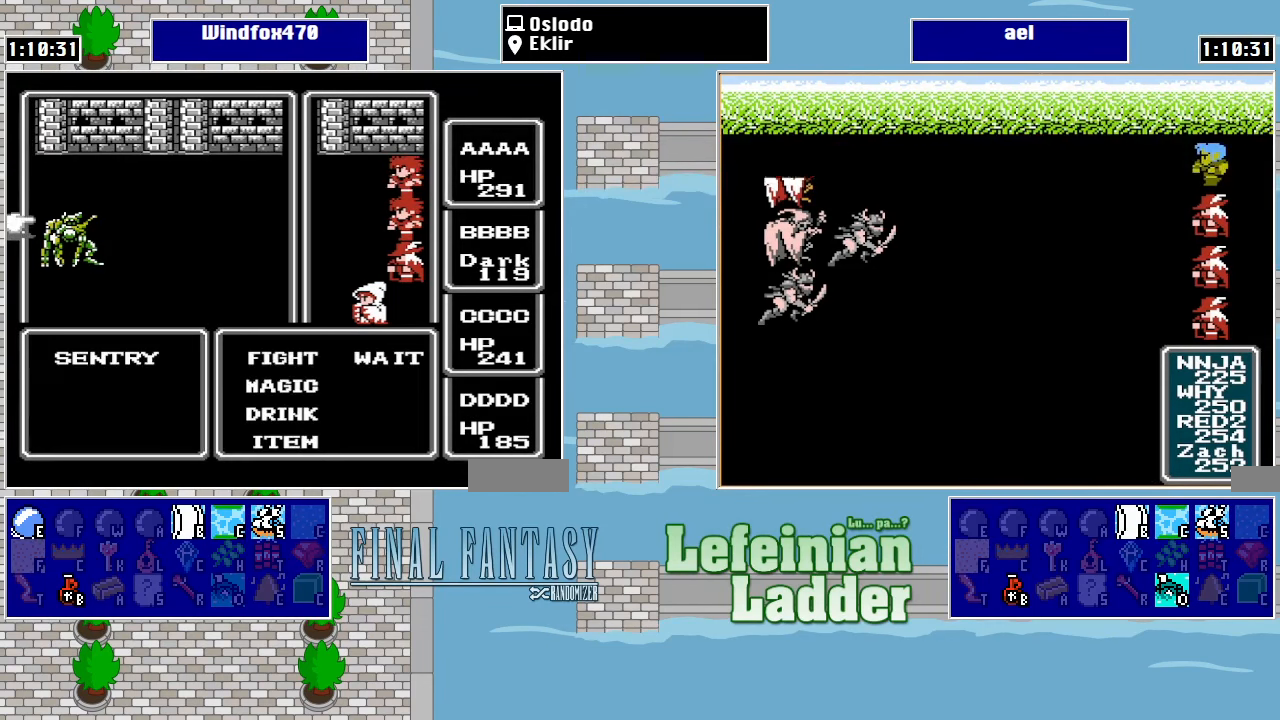
{"buttons": ["A"], "events": [[434, "A", "down"]]}
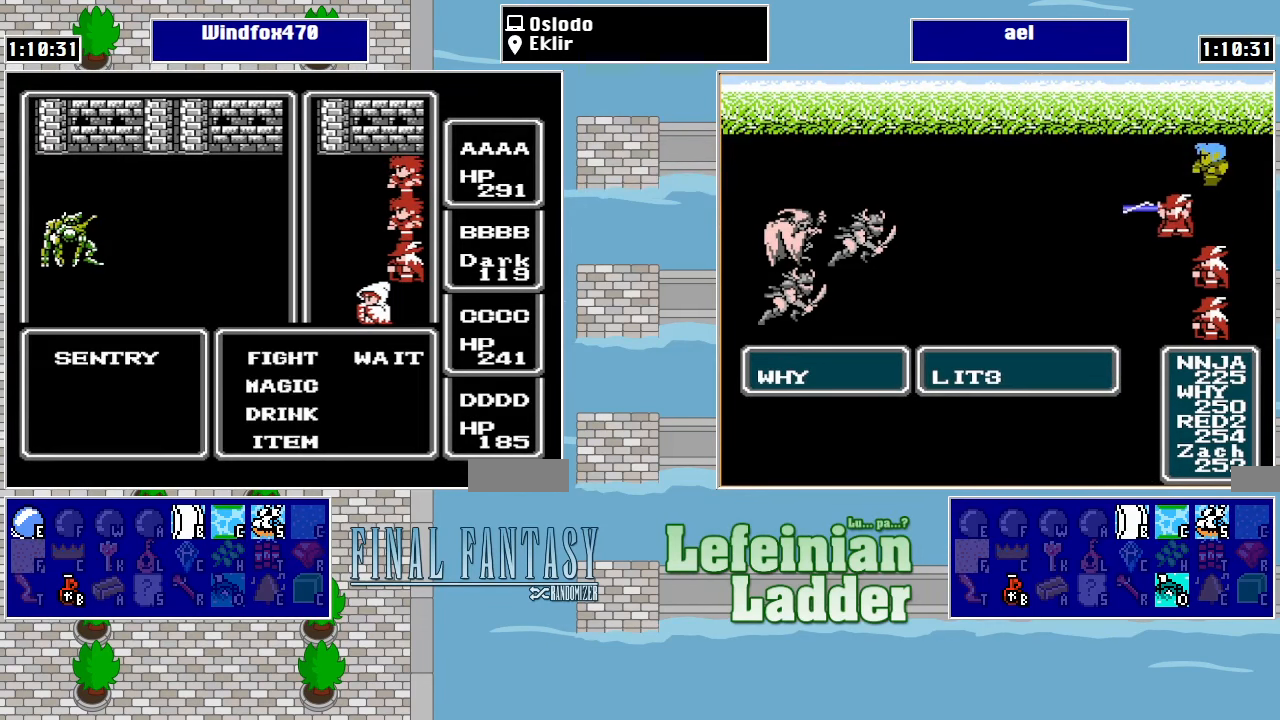
{"buttons": [], "events": [[100, "A", "up"]]}